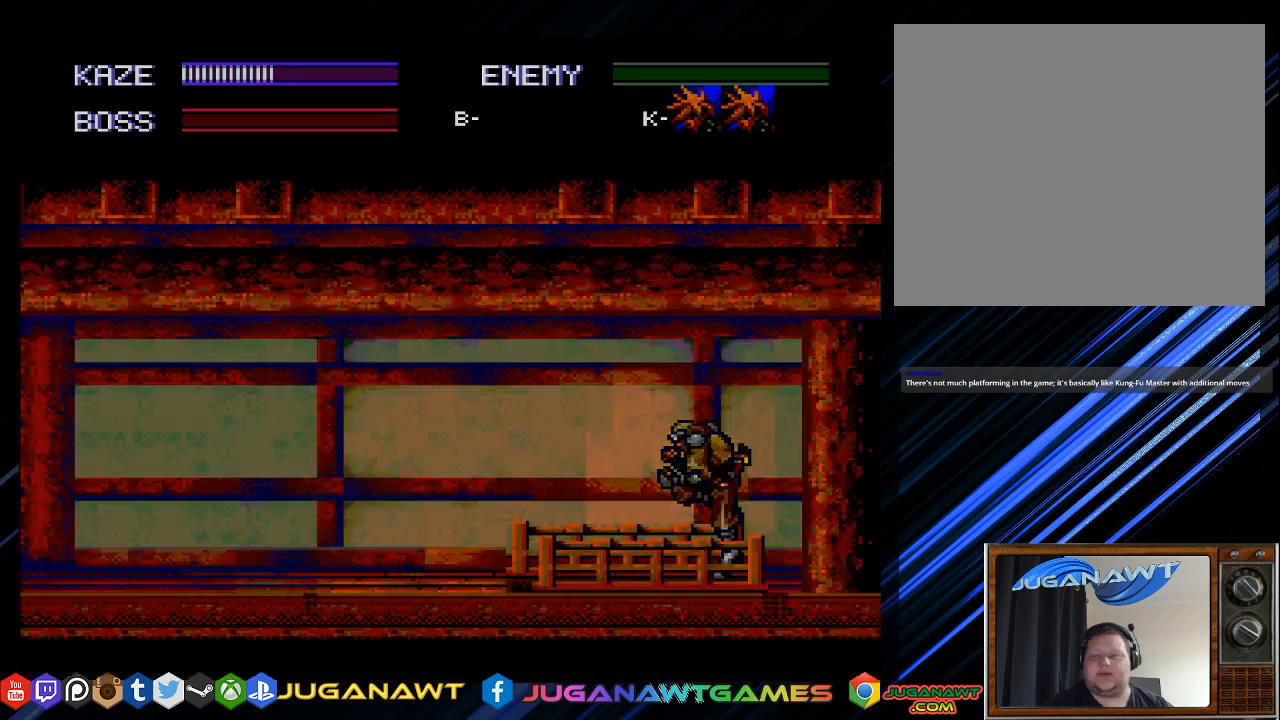
Gameplay with a controller (PlayStation layout); each line is a JSON object with the inputs held at the frame after it. "events" lists button and stick changes between this image and that frame as [ms after this image, input, new state], when the widget could be followed in between.
{"buttons": [], "left_stick": "center", "right_stick": "center", "events": []}
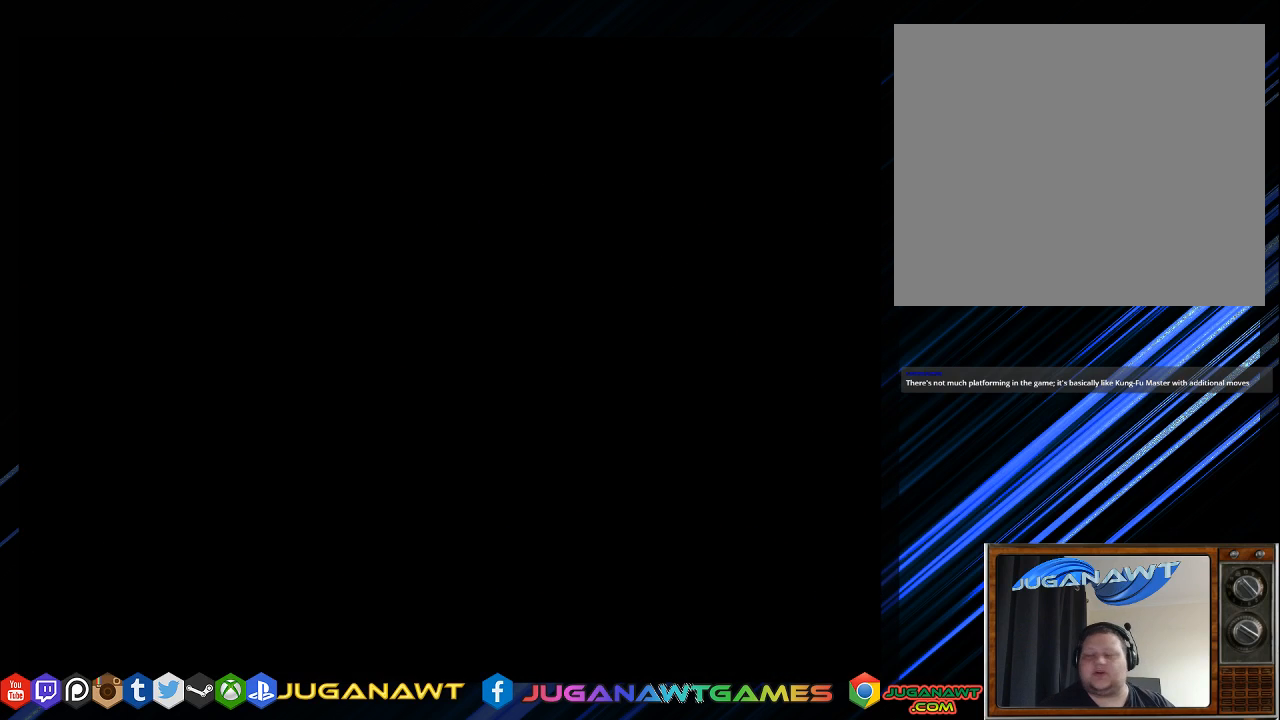
{"buttons": [], "left_stick": "center", "right_stick": "center", "events": []}
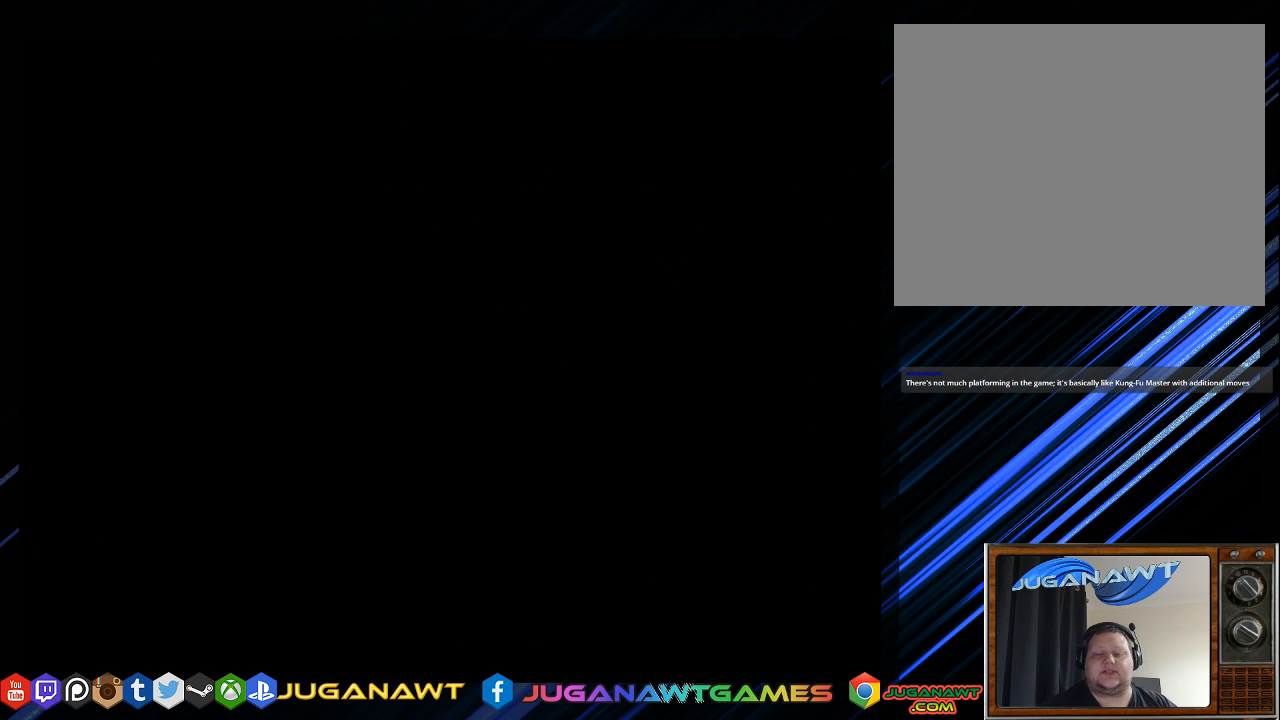
{"buttons": ["DPAD_RIGHT"], "left_stick": "center", "right_stick": "center", "events": [[300, "DPAD_RIGHT", "down"]]}
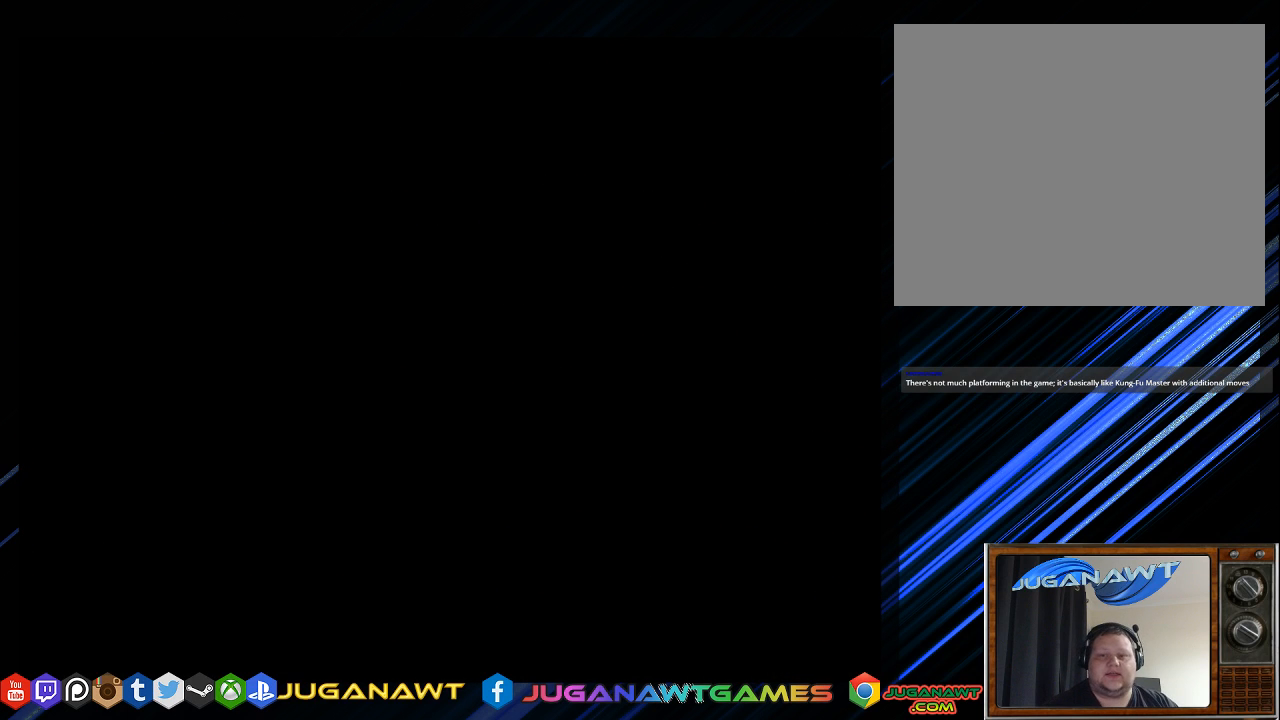
{"buttons": [], "left_stick": "center", "right_stick": "center", "events": [[200, "DPAD_RIGHT", "up"]]}
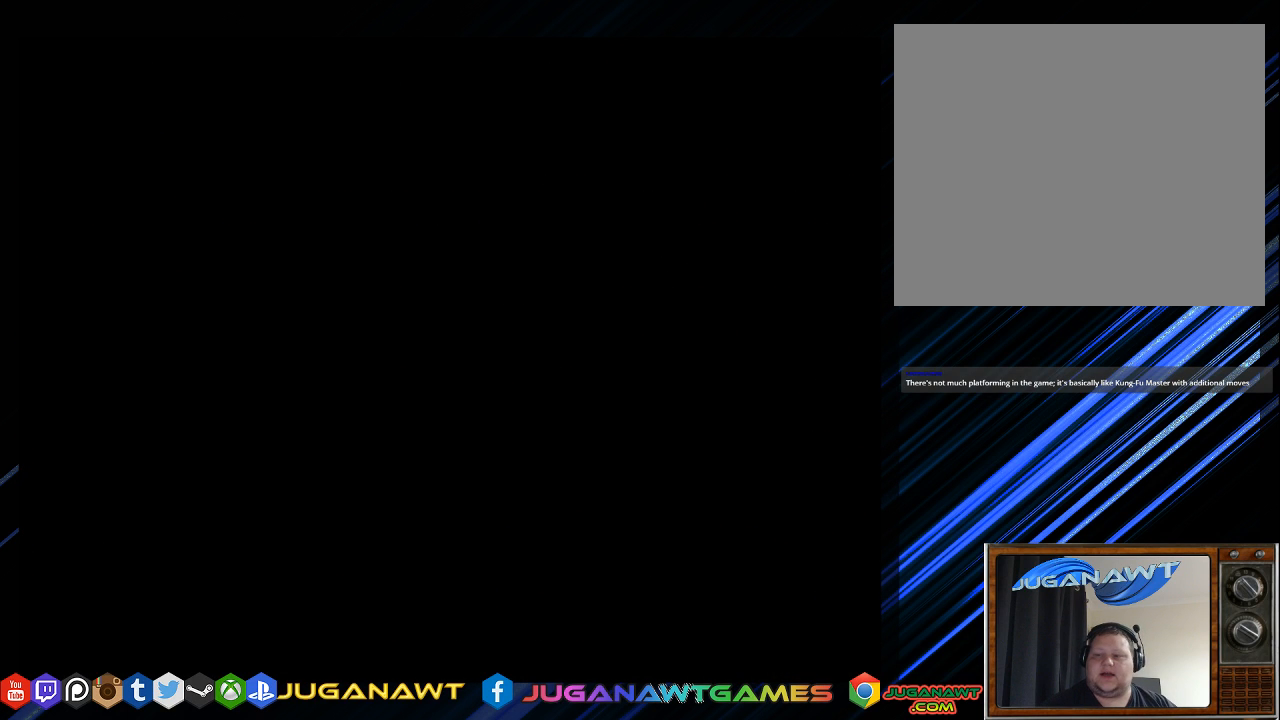
{"buttons": [], "left_stick": "center", "right_stick": "center", "events": []}
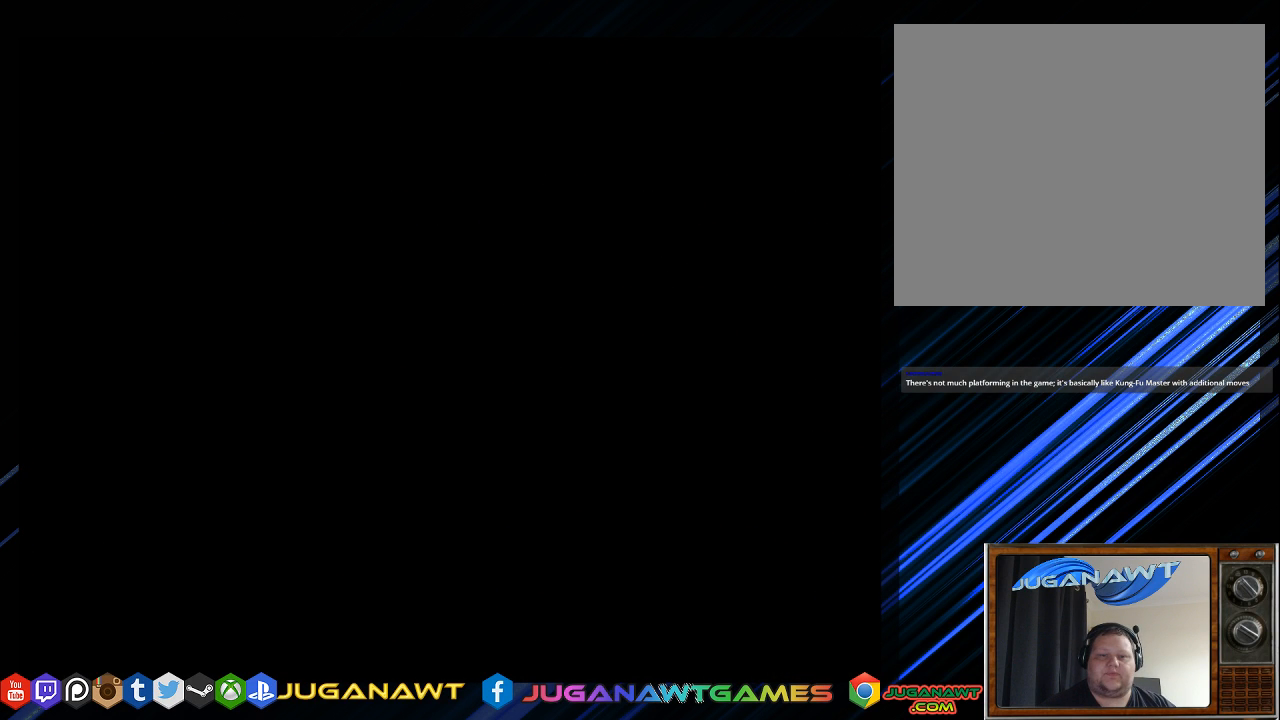
{"buttons": [], "left_stick": "center", "right_stick": "center", "events": []}
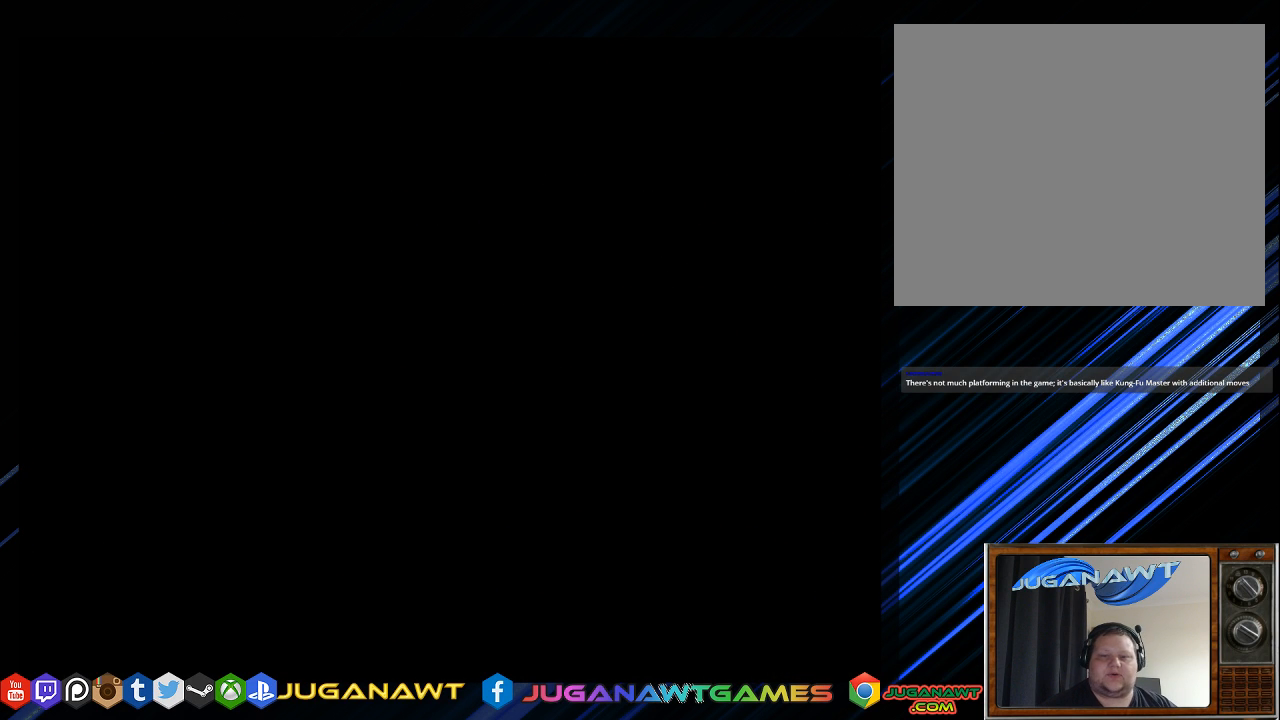
{"buttons": [], "left_stick": "center", "right_stick": "center", "events": []}
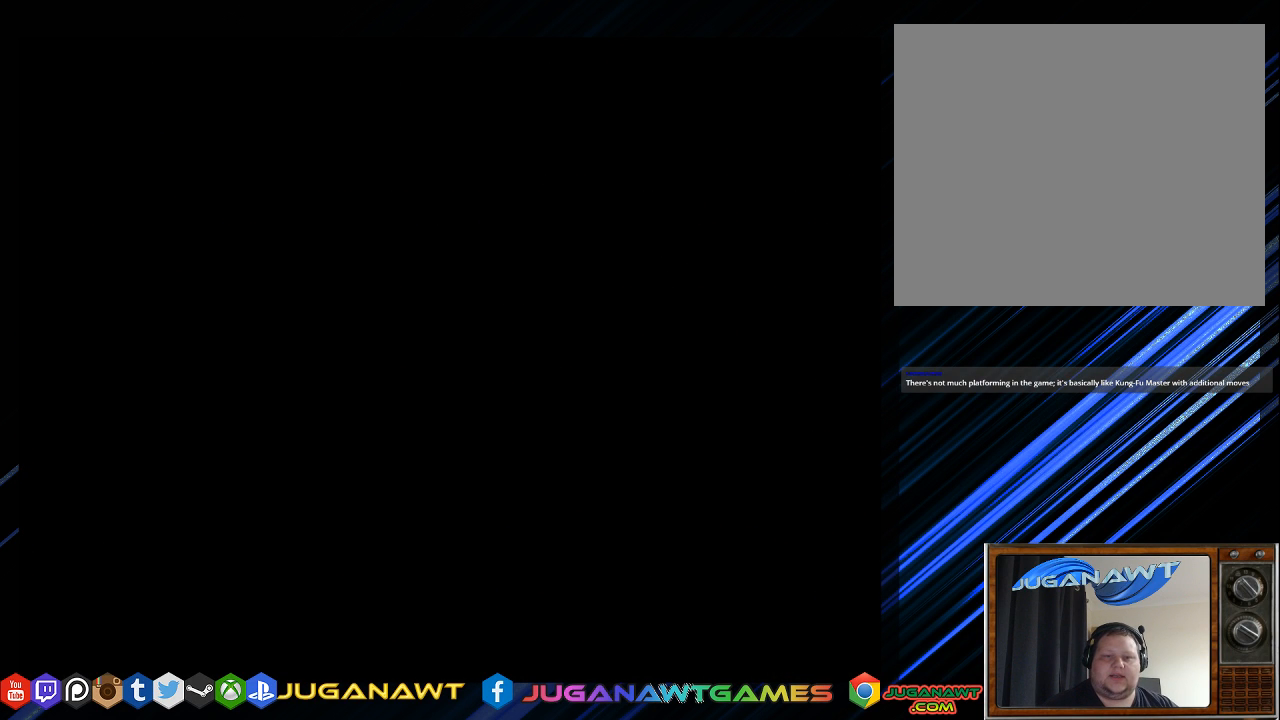
{"buttons": [], "left_stick": "center", "right_stick": "center", "events": []}
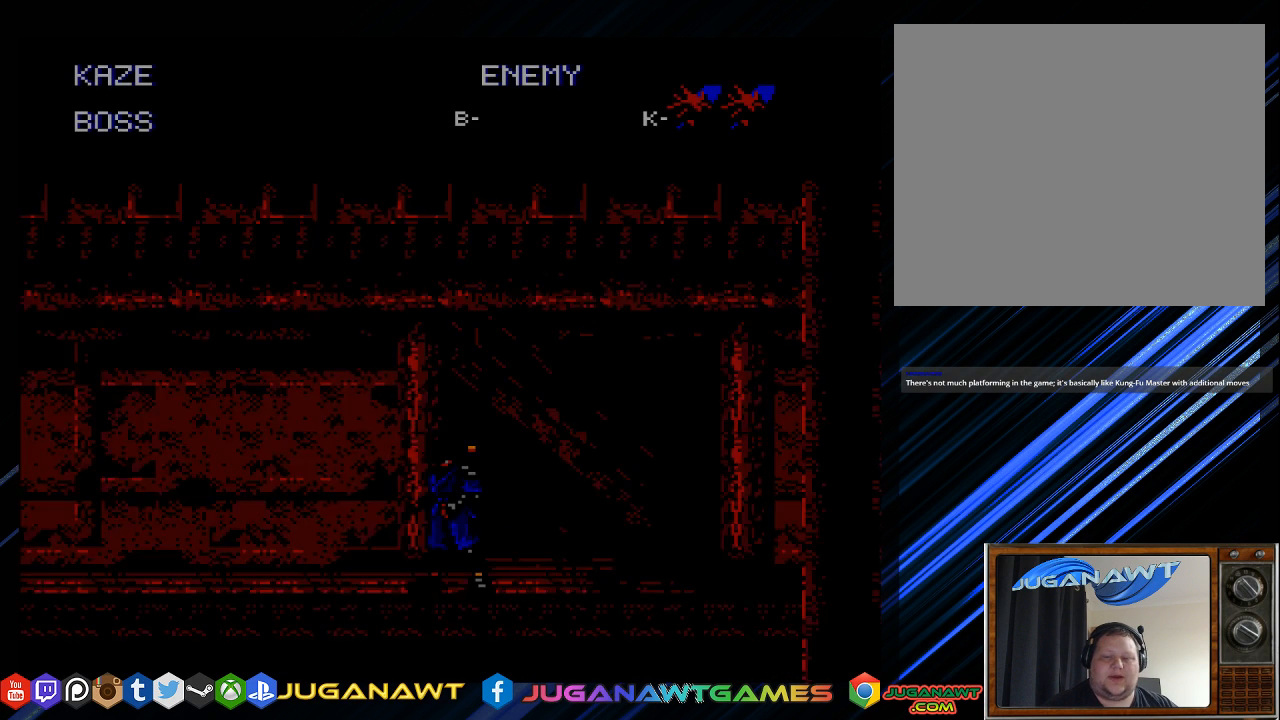
{"buttons": [], "left_stick": "center", "right_stick": "center", "events": []}
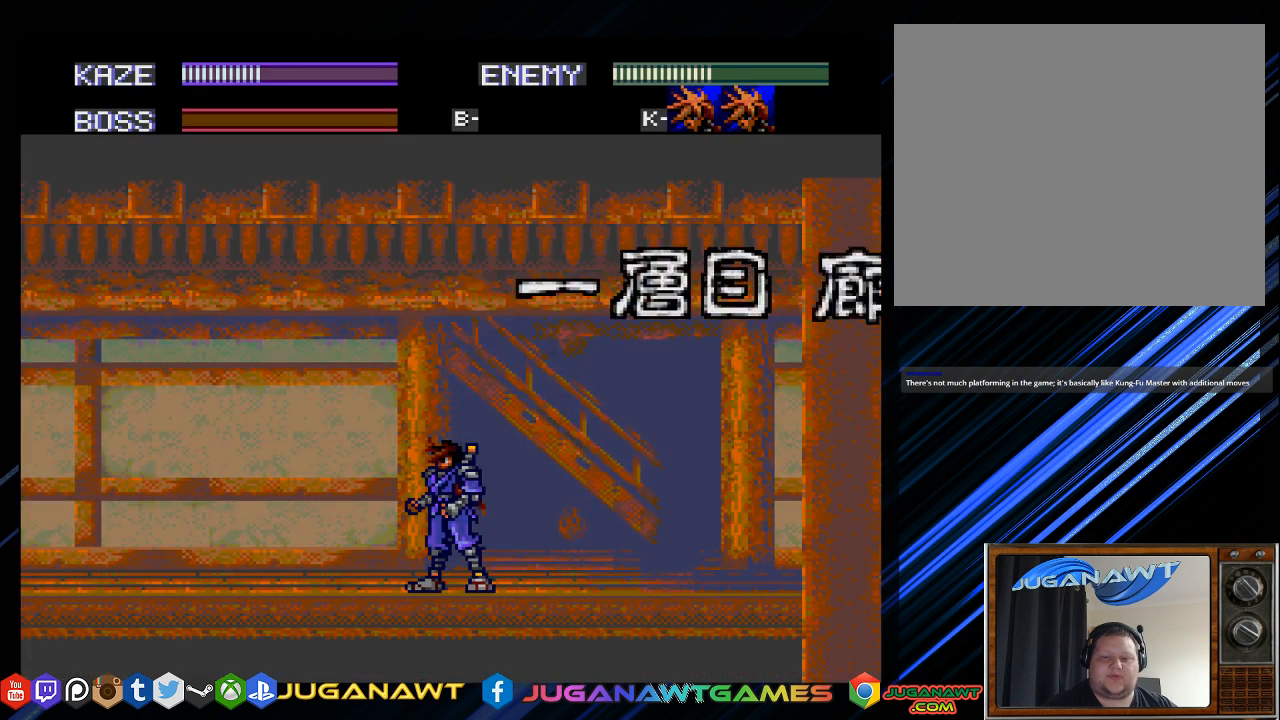
{"buttons": ["DPAD_LEFT"], "left_stick": "center", "right_stick": "center", "events": [[100, "DPAD_LEFT", "down"]]}
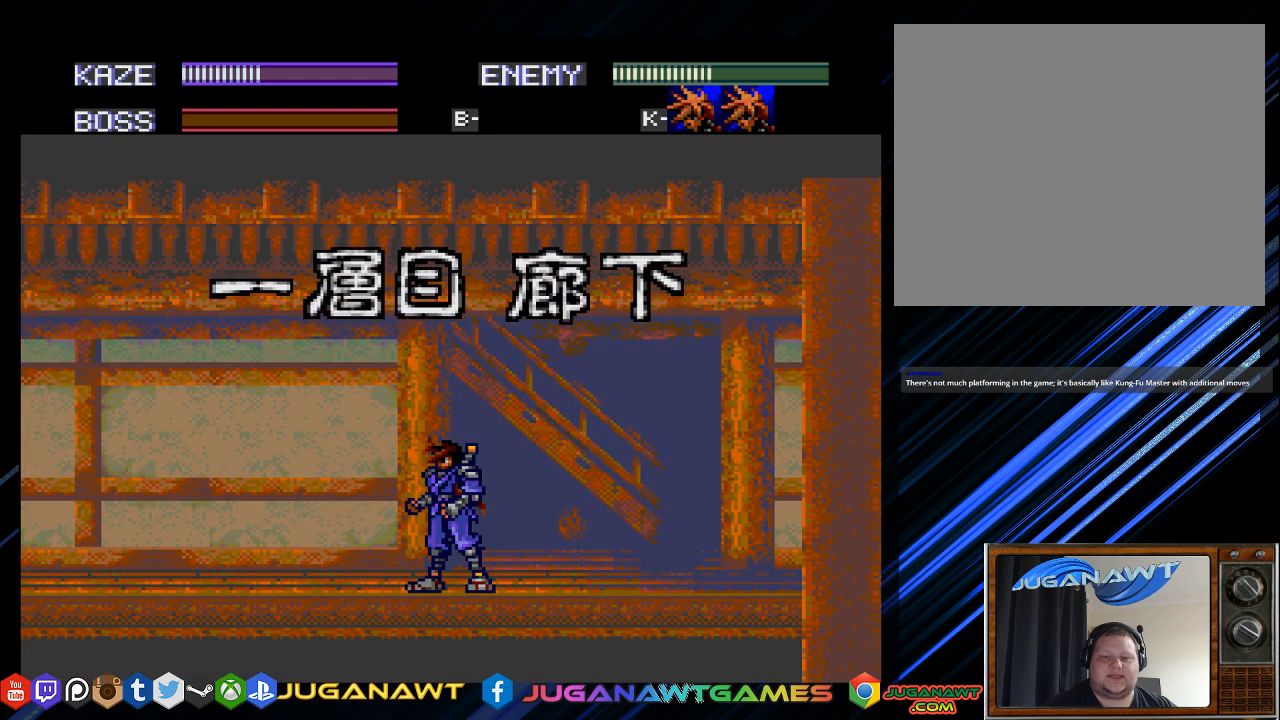
{"buttons": [], "left_stick": "center", "right_stick": "center", "events": [[100, "DPAD_LEFT", "up"]]}
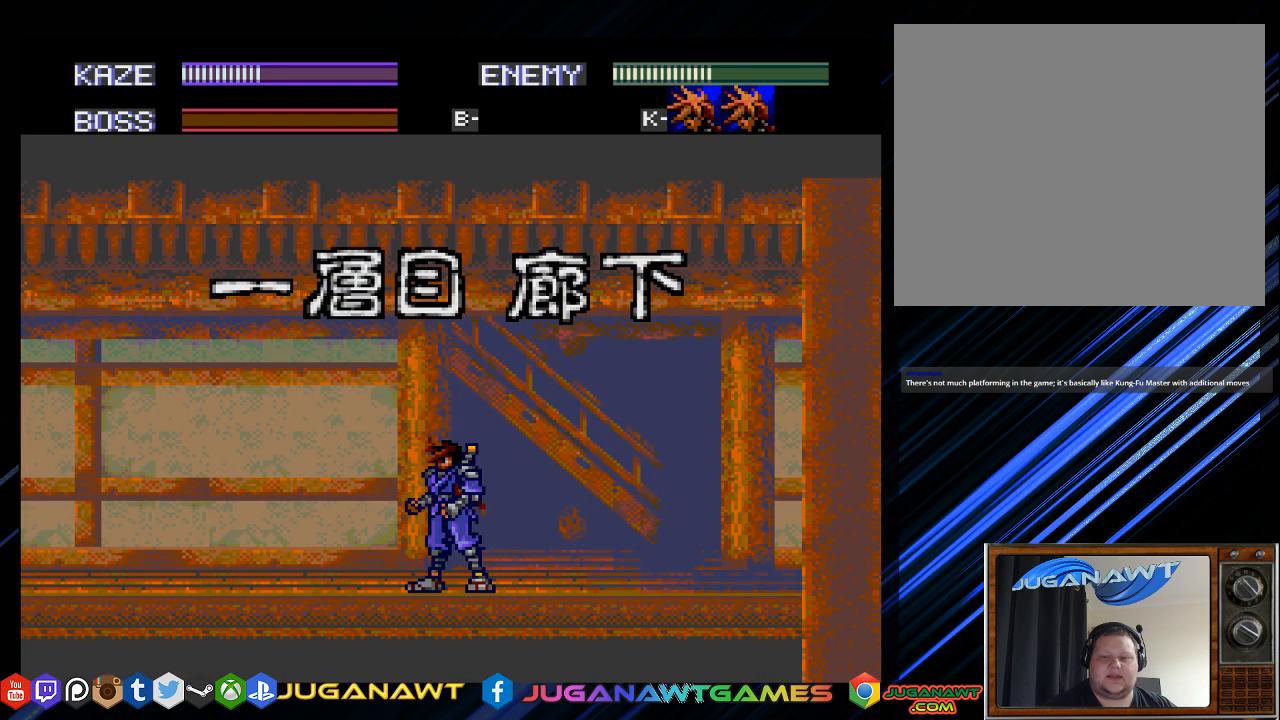
{"buttons": [], "left_stick": "center", "right_stick": "center", "events": [[383, "DPAD_LEFT", "down"], [483, "DPAD_LEFT", "up"]]}
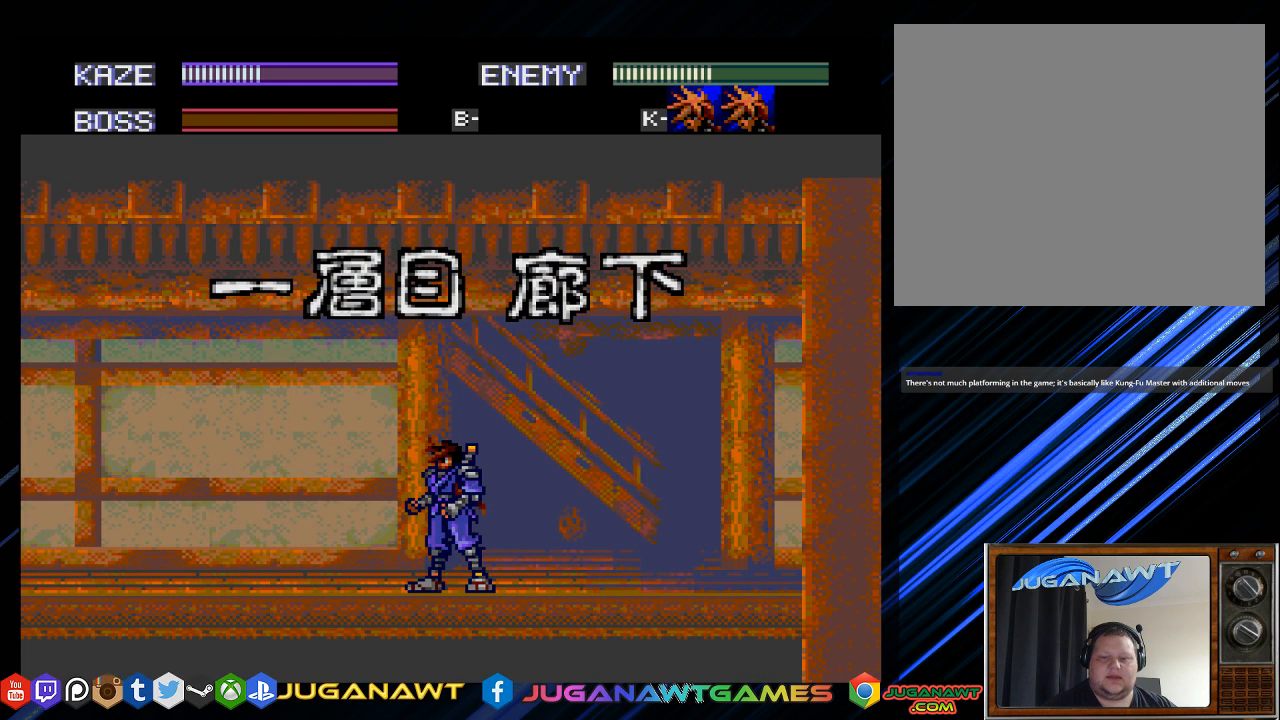
{"buttons": ["DPAD_LEFT"], "left_stick": "center", "right_stick": "center", "events": [[117, "DPAD_LEFT", "down"], [217, "DPAD_LEFT", "up"], [350, "DPAD_LEFT", "down"]]}
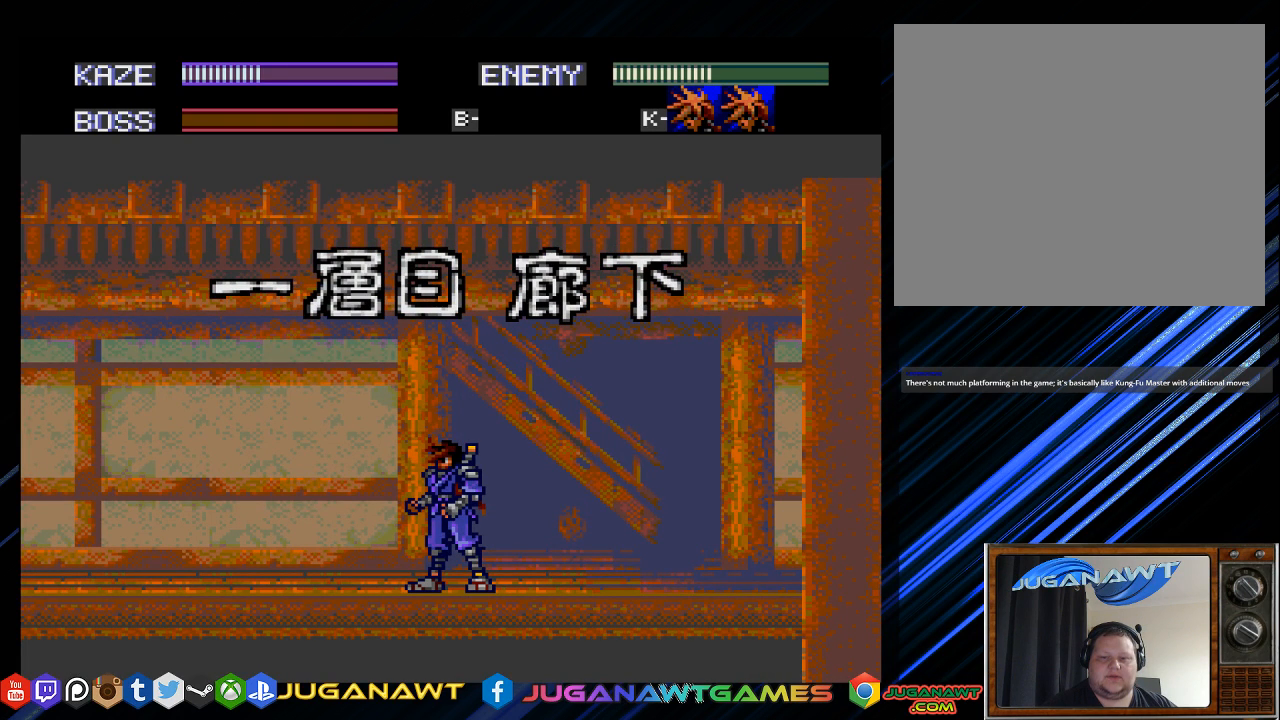
{"buttons": [], "left_stick": "center", "right_stick": "center", "events": [[150, "DPAD_LEFT", "up"], [317, "DPAD_LEFT", "down"], [417, "DPAD_LEFT", "up"]]}
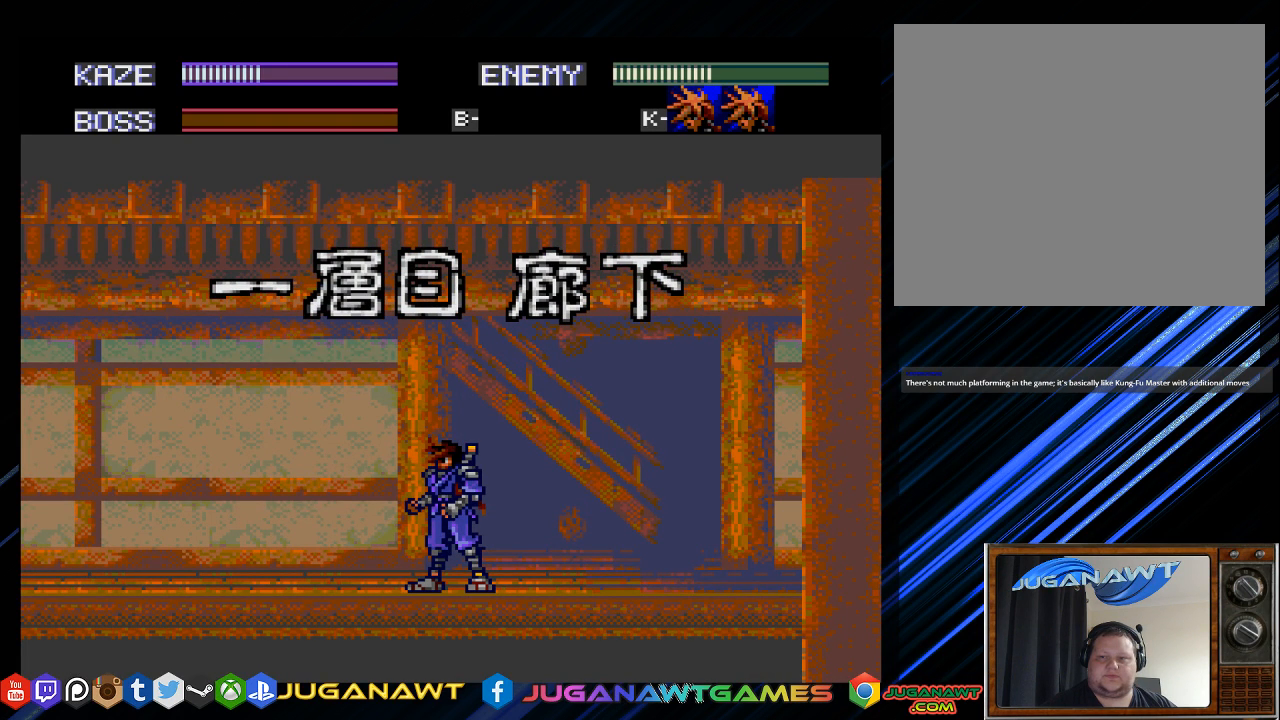
{"buttons": [], "left_stick": "center", "right_stick": "center", "events": [[50, "DPAD_LEFT", "down"], [150, "DPAD_LEFT", "up"], [283, "DPAD_LEFT", "down"], [317, "CROSS", "down"], [383, "DPAD_LEFT", "up"], [450, "CROSS", "up"]]}
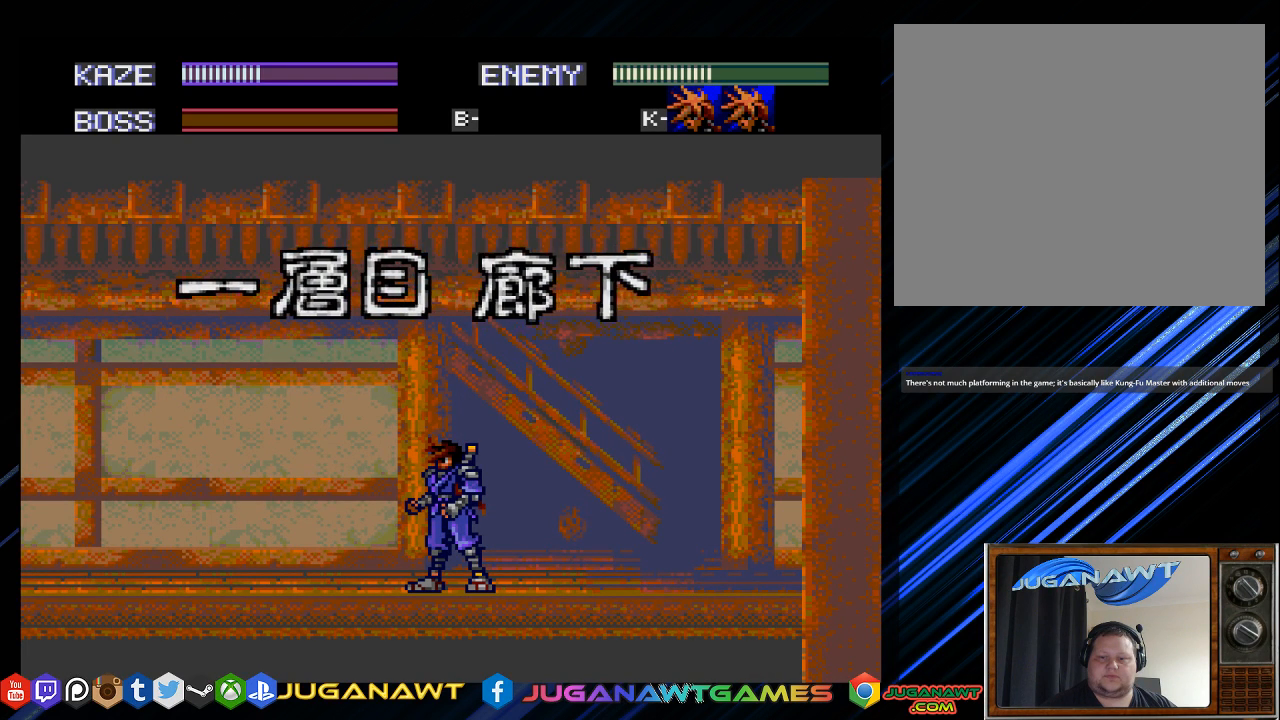
{"buttons": ["DPAD_LEFT"], "left_stick": "center", "right_stick": "center", "events": [[100, "DPAD_LEFT", "down"]]}
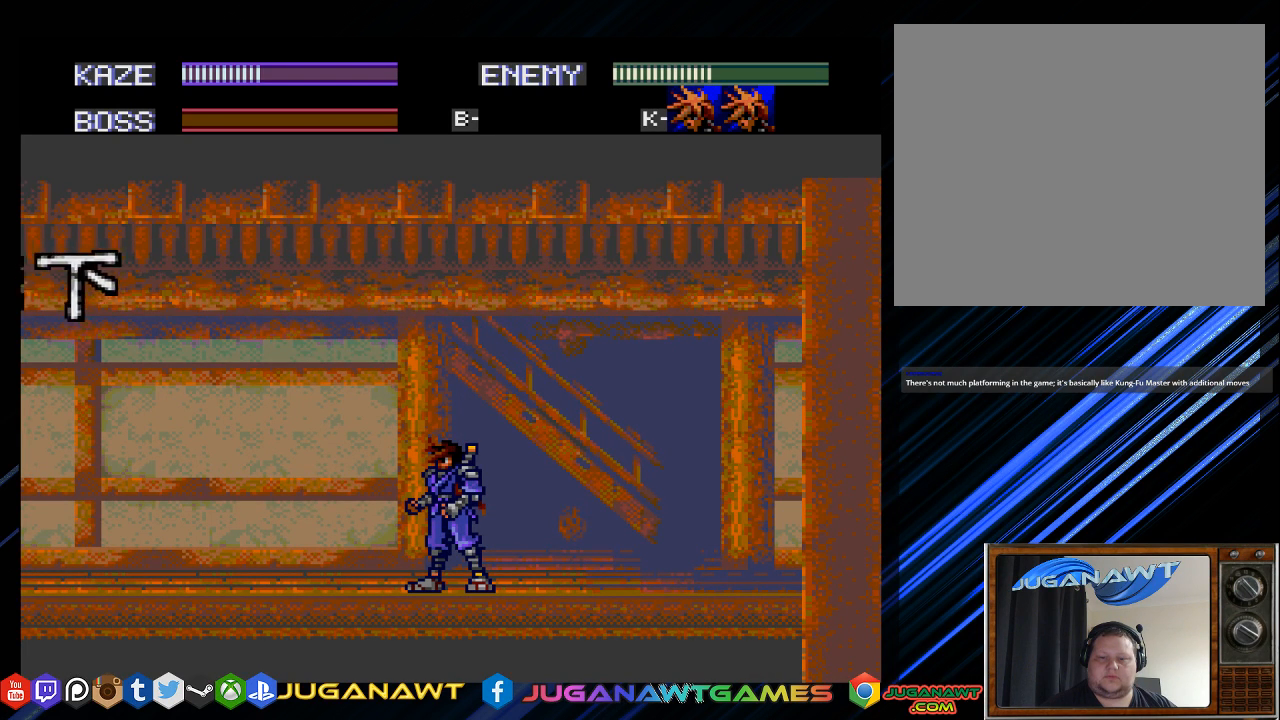
{"buttons": ["DPAD_UP"], "left_stick": "center", "right_stick": "center", "events": [[400, "DPAD_UP", "down"], [467, "DPAD_LEFT", "up"]]}
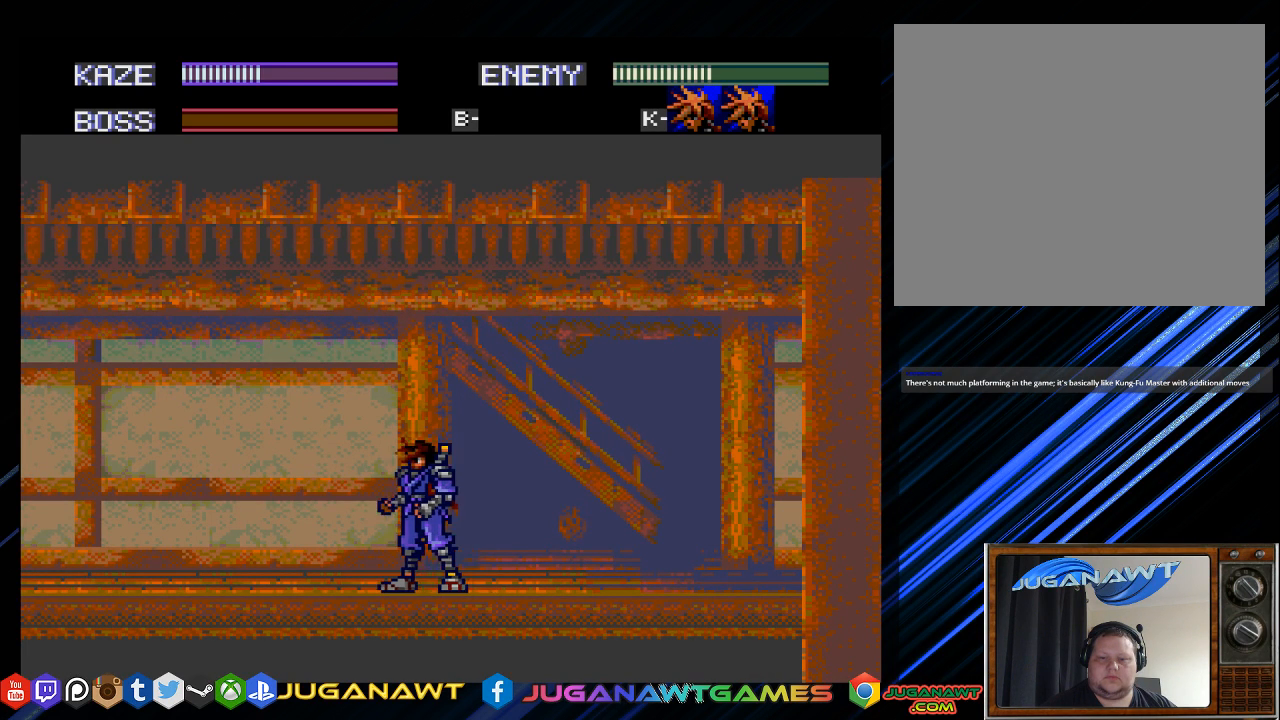
{"buttons": ["DPAD_UP", "DPAD_LEFT"], "left_stick": "center", "right_stick": "center", "events": [[33, "DPAD_LEFT", "down"]]}
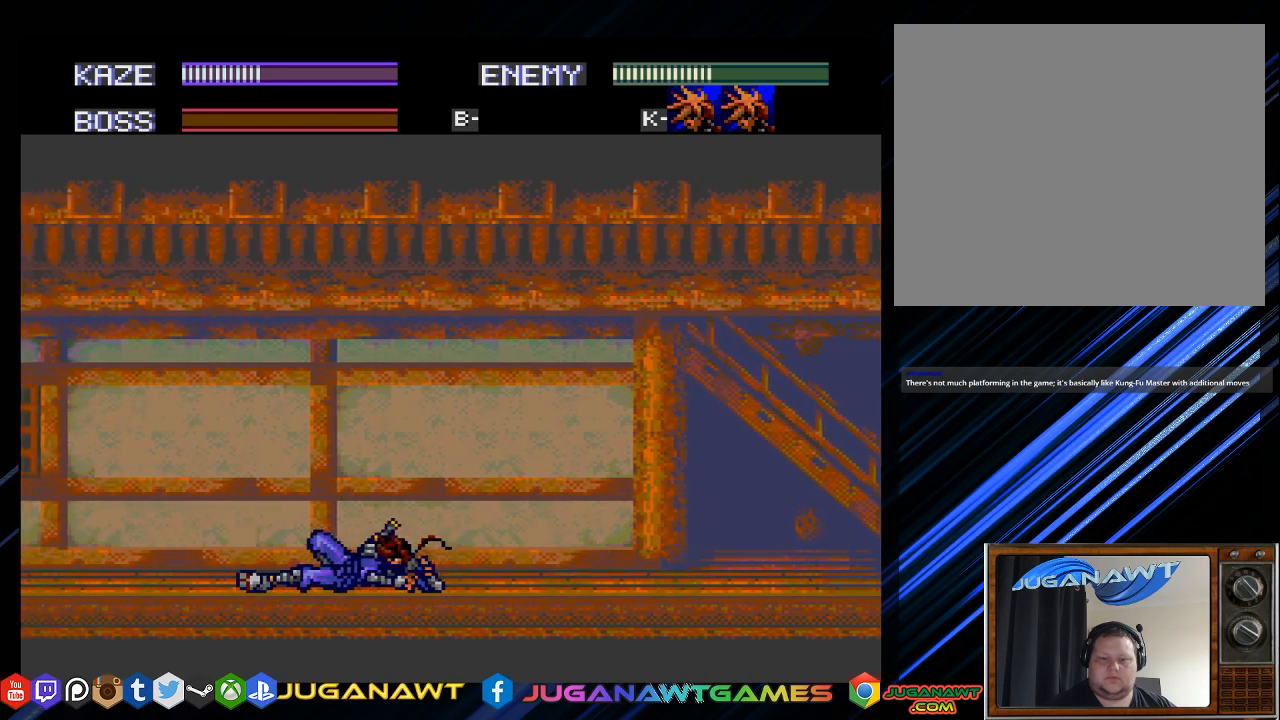
{"buttons": ["DPAD_LEFT"], "left_stick": "center", "right_stick": "center", "events": [[250, "DPAD_UP", "up"]]}
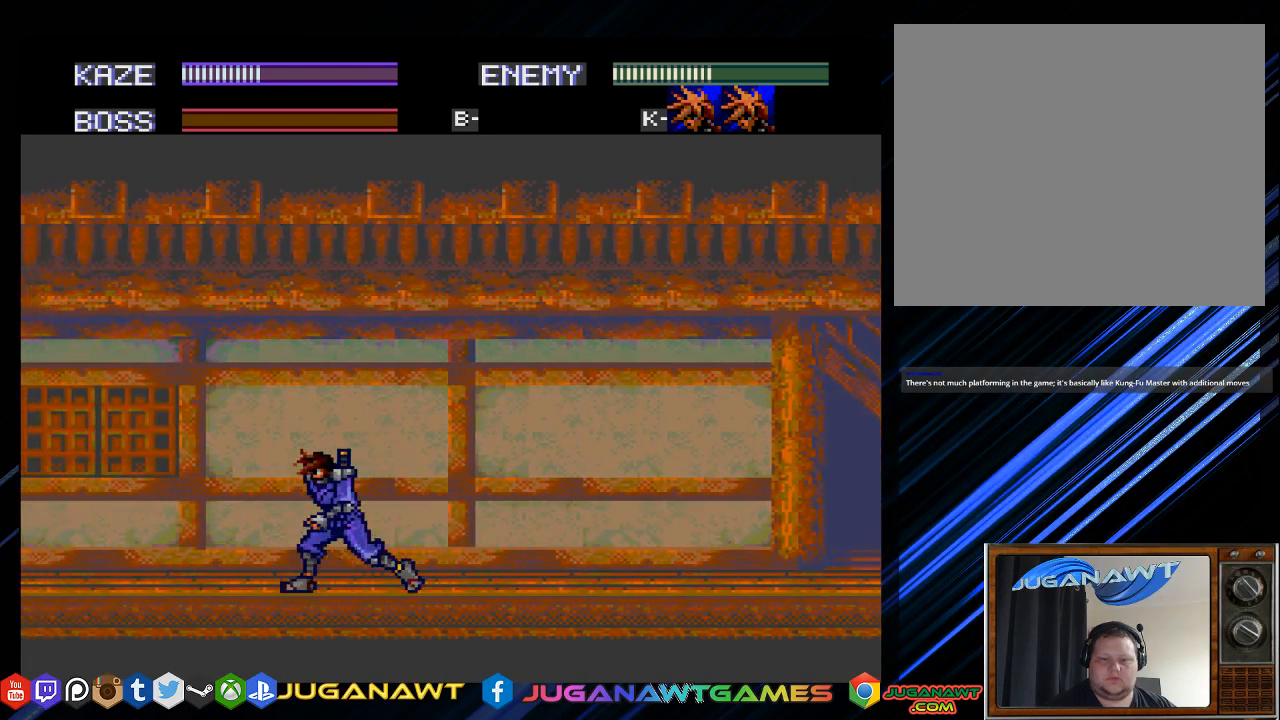
{"buttons": ["DPAD_LEFT"], "left_stick": "center", "right_stick": "center", "events": [[17, "DPAD_LEFT", "up"], [150, "DPAD_LEFT", "down"], [217, "DPAD_LEFT", "up"], [317, "DPAD_LEFT", "down"]]}
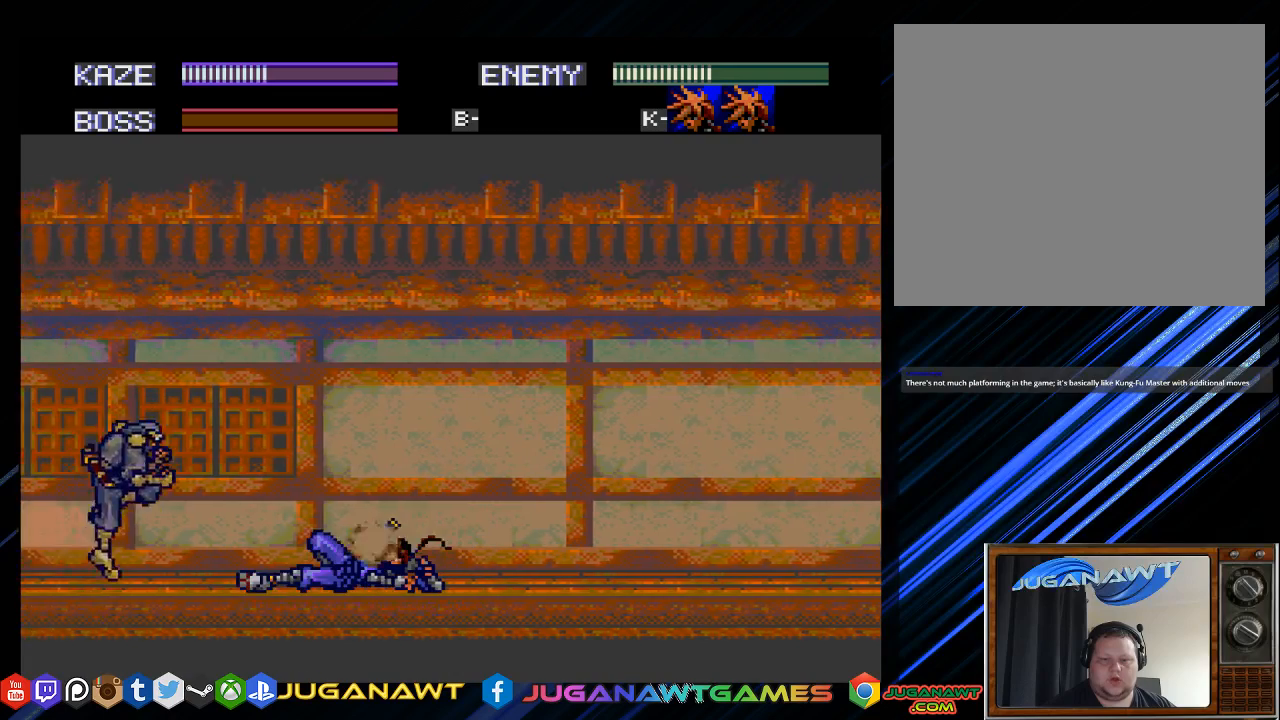
{"buttons": ["DPAD_LEFT"], "left_stick": "center", "right_stick": "center", "events": [[350, "CROSS", "down"], [483, "CROSS", "up"]]}
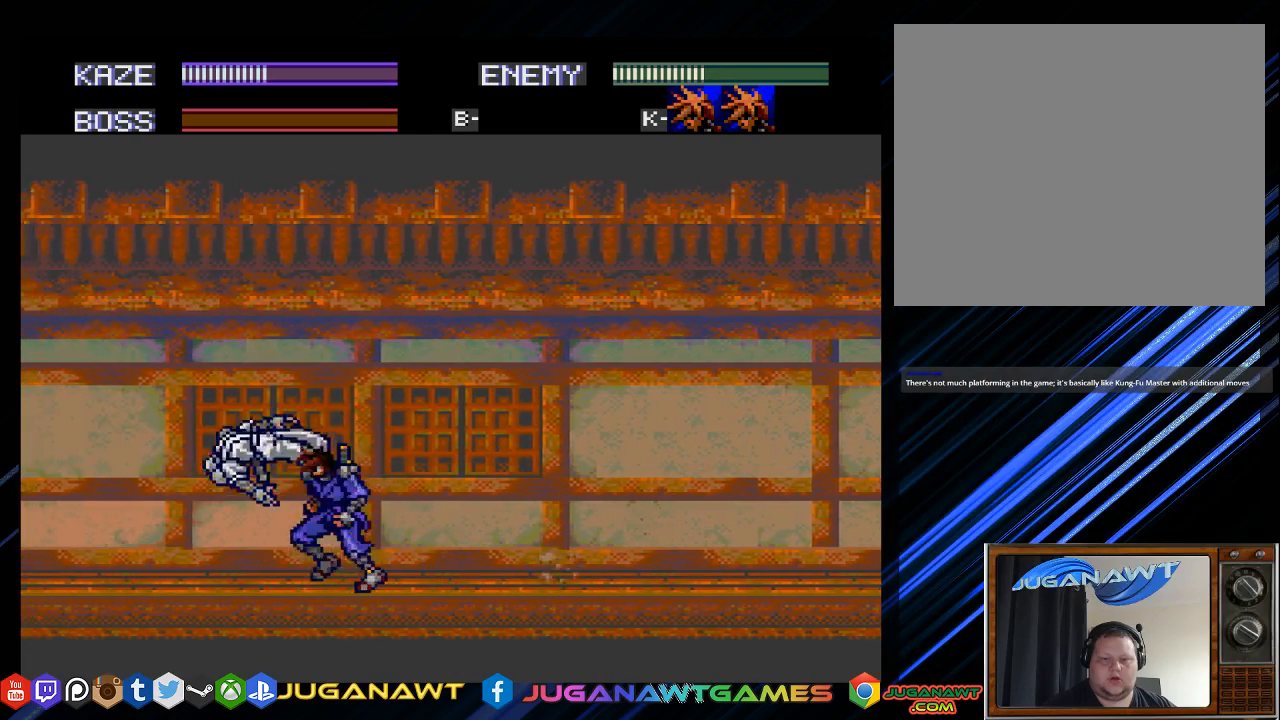
{"buttons": ["DPAD_DOWN"], "left_stick": "center", "right_stick": "center", "events": [[117, "CROSS", "down"], [183, "DPAD_LEFT", "up"], [217, "CROSS", "up"], [433, "DPAD_DOWN", "down"]]}
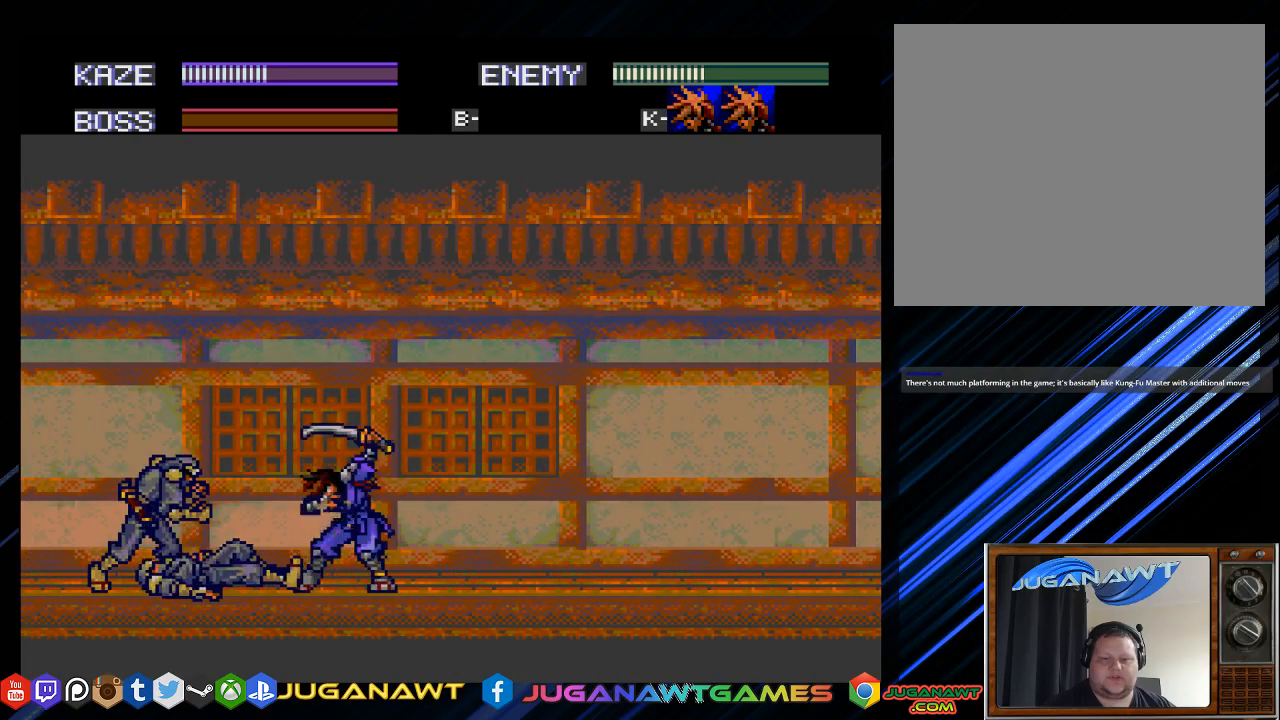
{"buttons": ["DPAD_DOWN"], "left_stick": "center", "right_stick": "center", "events": [[17, "CROSS", "down"], [133, "CROSS", "up"], [200, "CROSS", "down"], [333, "CROSS", "up"], [400, "CROSS", "down"], [500, "CROSS", "up"]]}
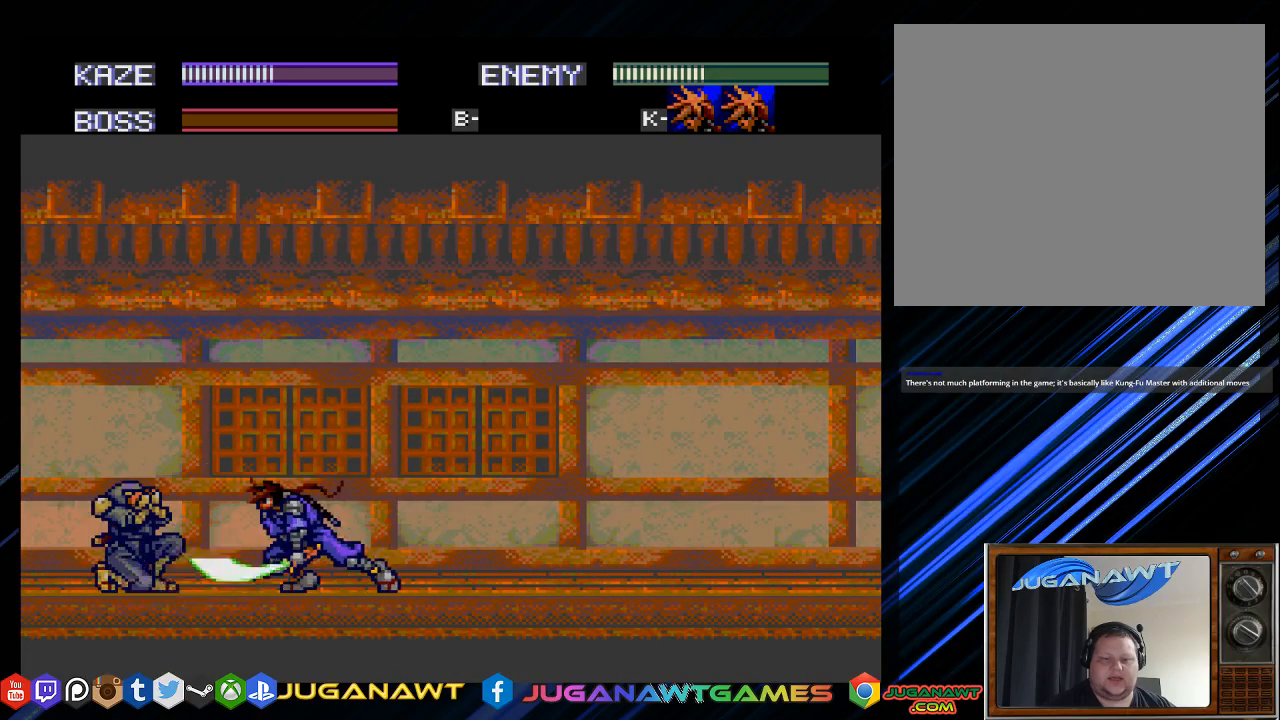
{"buttons": ["DPAD_LEFT"], "left_stick": "center", "right_stick": "center", "events": [[33, "DPAD_DOWN", "up"], [33, "DPAD_LEFT", "down"], [167, "CROSS", "down"], [233, "CROSS", "up"], [400, "CROSS", "down"], [467, "CROSS", "up"]]}
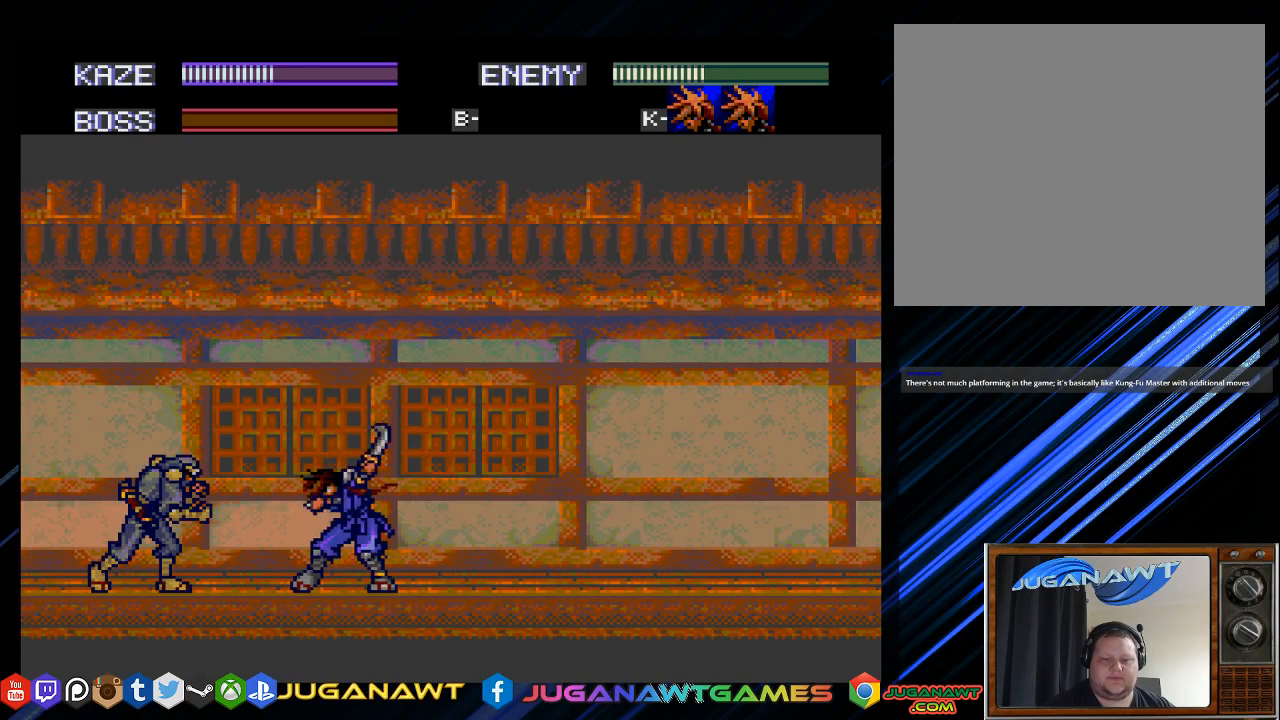
{"buttons": ["DPAD_LEFT"], "left_stick": "center", "right_stick": "center", "events": [[100, "CROSS", "down"], [167, "CROSS", "up"], [367, "CROSS", "down"], [467, "CROSS", "up"]]}
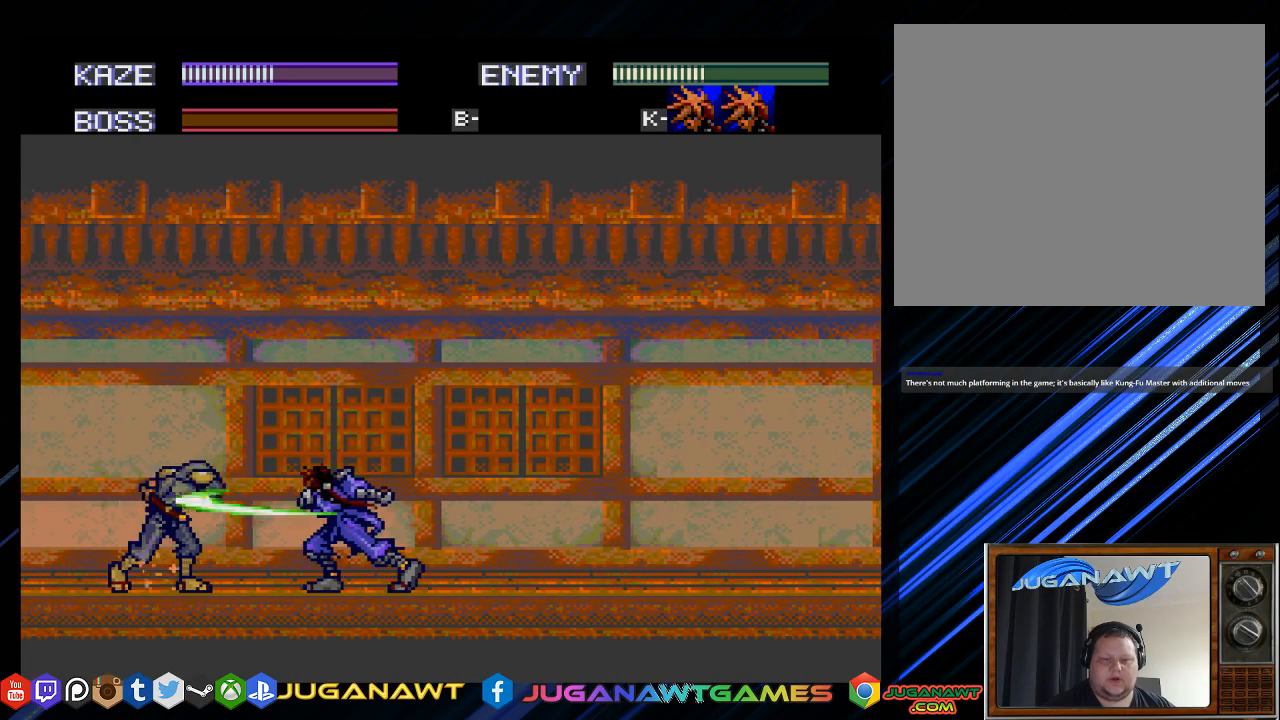
{"buttons": ["DPAD_LEFT"], "left_stick": "center", "right_stick": "center", "events": [[50, "CROSS", "down"], [167, "CROSS", "up"], [250, "CROSS", "down"], [350, "CROSS", "up"]]}
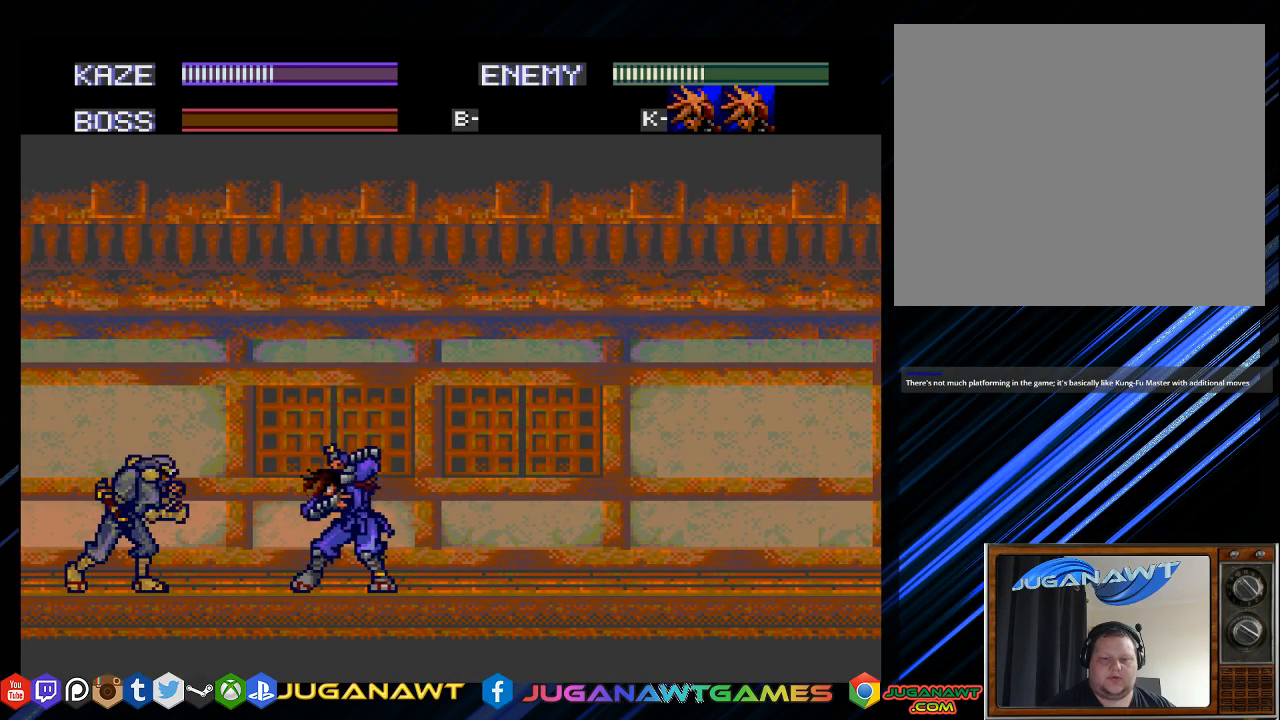
{"buttons": [], "left_stick": "center", "right_stick": "center", "events": [[17, "CROSS", "down"], [83, "CROSS", "up"], [83, "DPAD_LEFT", "up"], [217, "DPAD_DOWN", "down"], [217, "DPAD_LEFT", "down"], [283, "DPAD_DOWN", "up"], [283, "DPAD_LEFT", "up"], [383, "DPAD_DOWN", "down"], [483, "DPAD_DOWN", "up"]]}
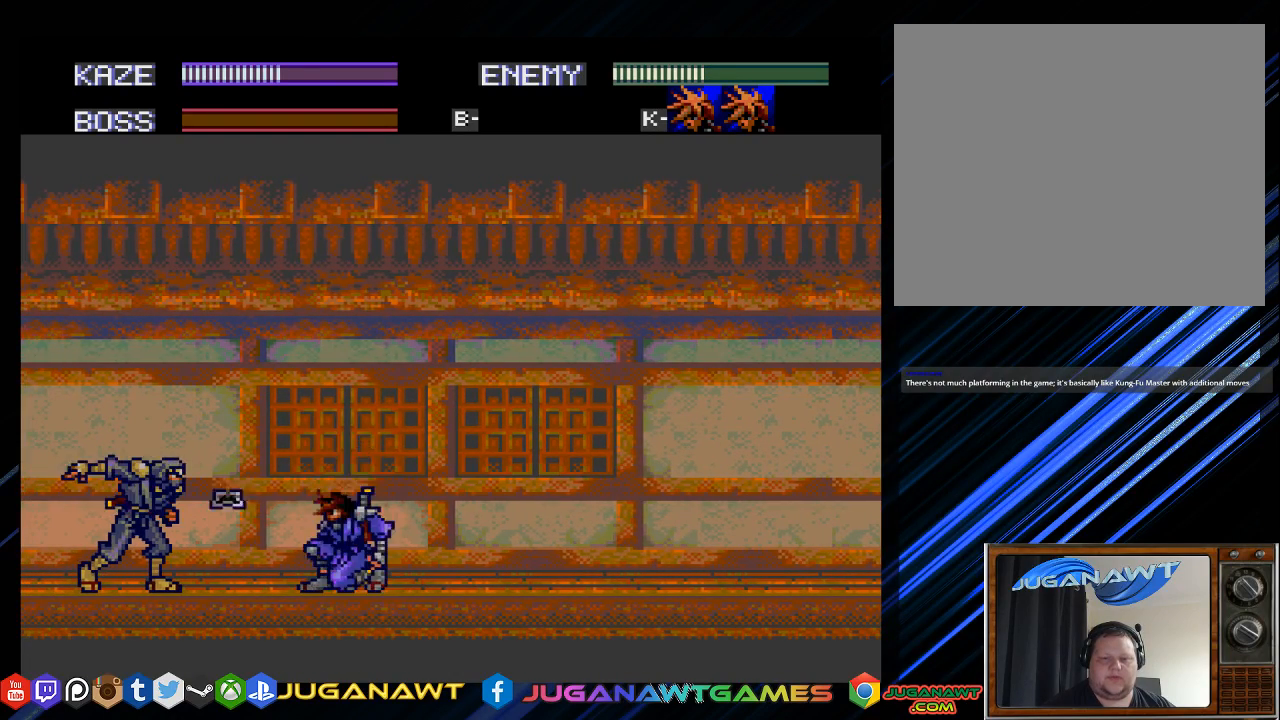
{"buttons": ["DPAD_DOWN"], "left_stick": "center", "right_stick": "center", "events": [[83, "DPAD_DOWN", "down"], [183, "DPAD_DOWN", "up"], [233, "DPAD_DOWN", "down"], [317, "CROSS", "down"], [483, "CROSS", "up"]]}
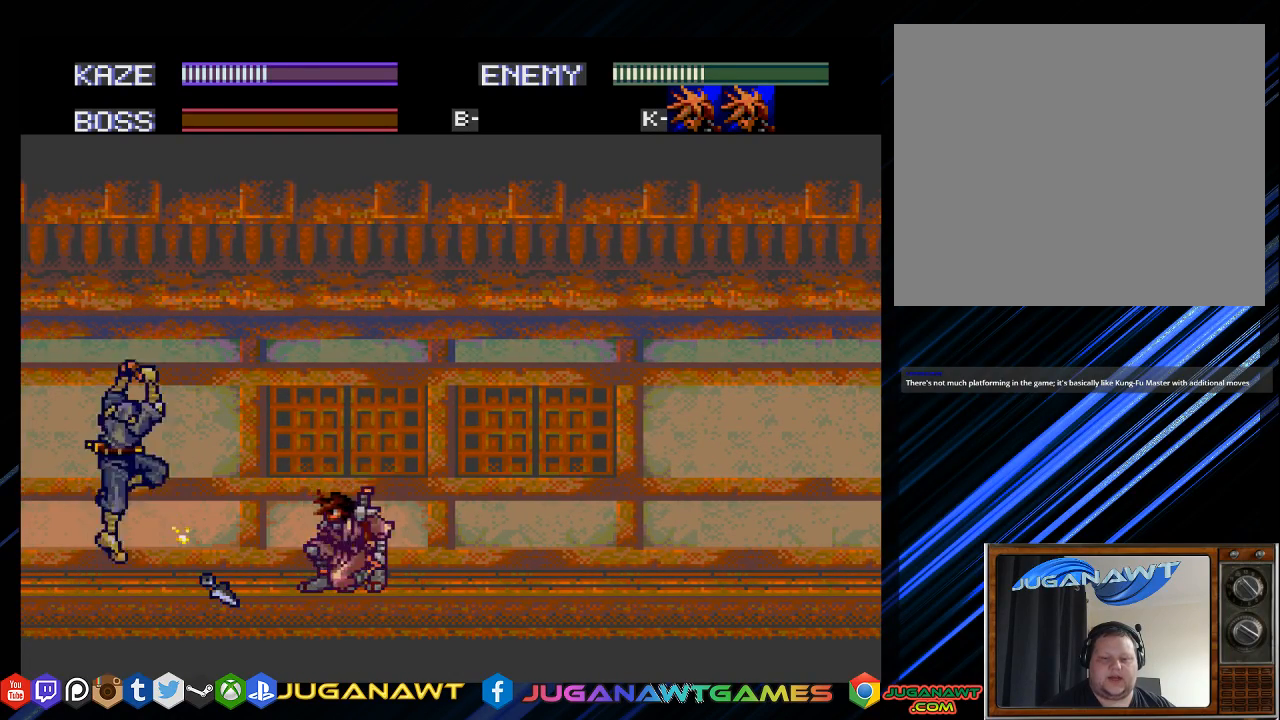
{"buttons": ["DPAD_LEFT"], "left_stick": "center", "right_stick": "center", "events": [[83, "DPAD_DOWN", "up"], [167, "DPAD_LEFT", "down"], [233, "CROSS", "down"], [333, "CROSS", "up"]]}